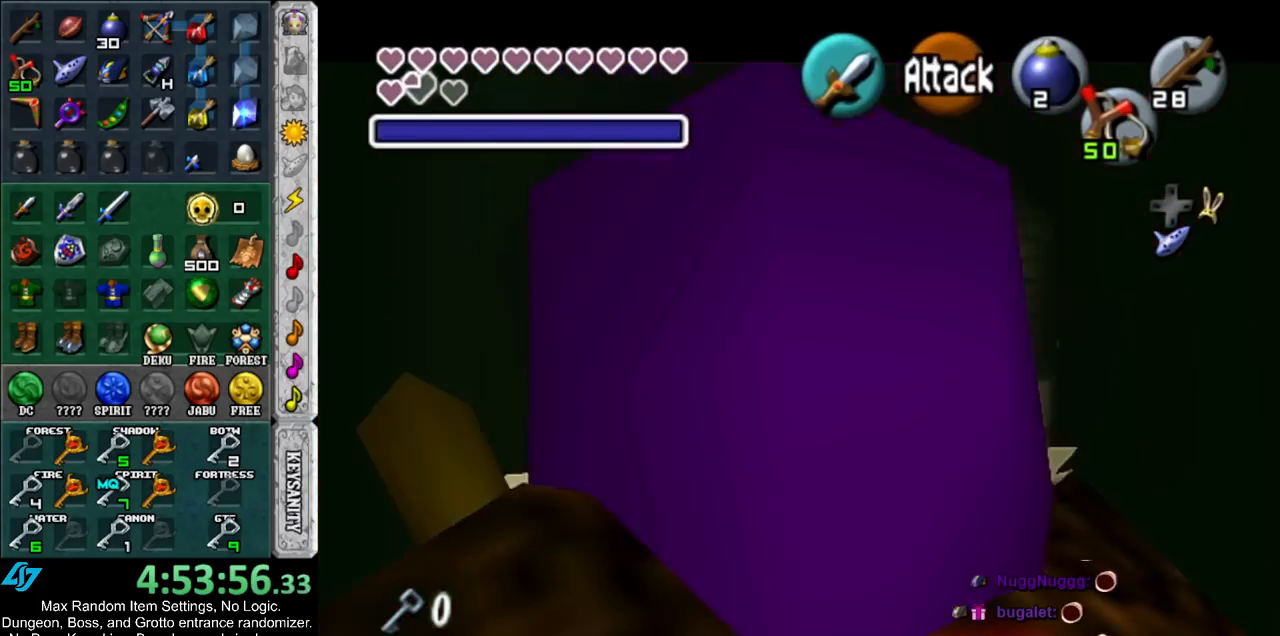
Gameplay with a controller (Nintendo layout); each line is a JSON object with the inputs held at the frame after it. "events" lists button and stick changes between this image and that frame as [ms after this image, input, new state], when the widget could be followed in between. Not read: L3 R3.
{"buttons": [], "left_stick": "center", "right_stick": "center", "events": [[100, "left_stick", "down-left"], [200, "L1", "down"], [200, "left_stick", "center"], [383, "L1", "up"]]}
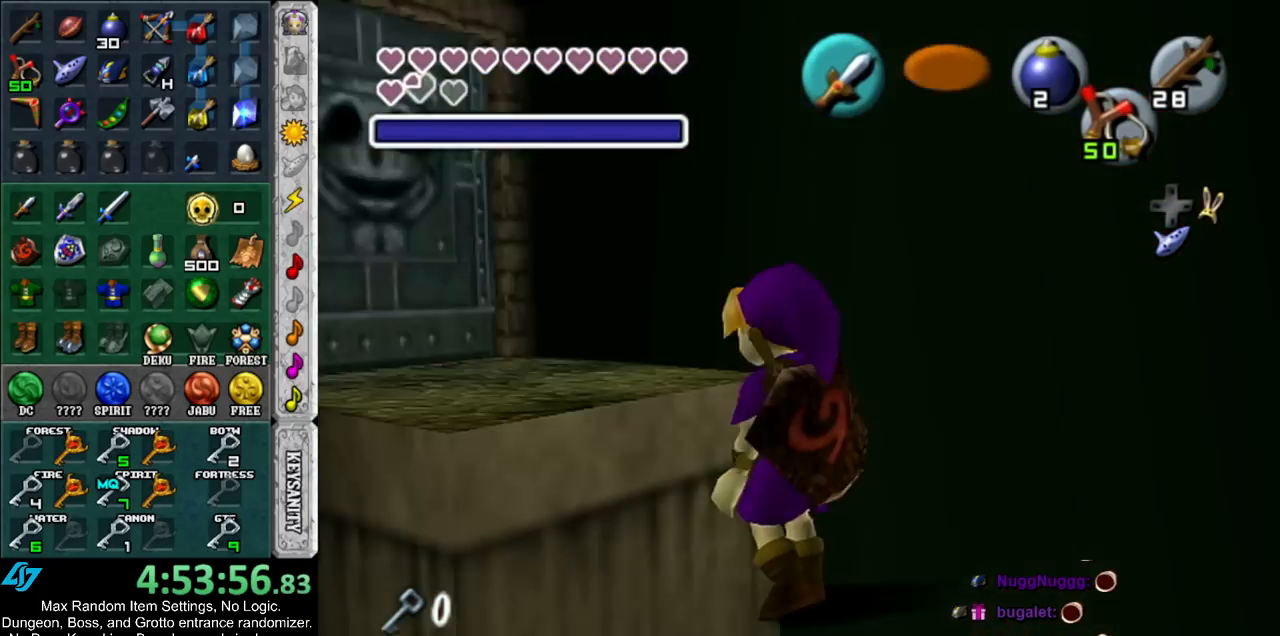
{"buttons": [], "left_stick": "up", "right_stick": "center", "events": [[150, "left_stick", "up"]]}
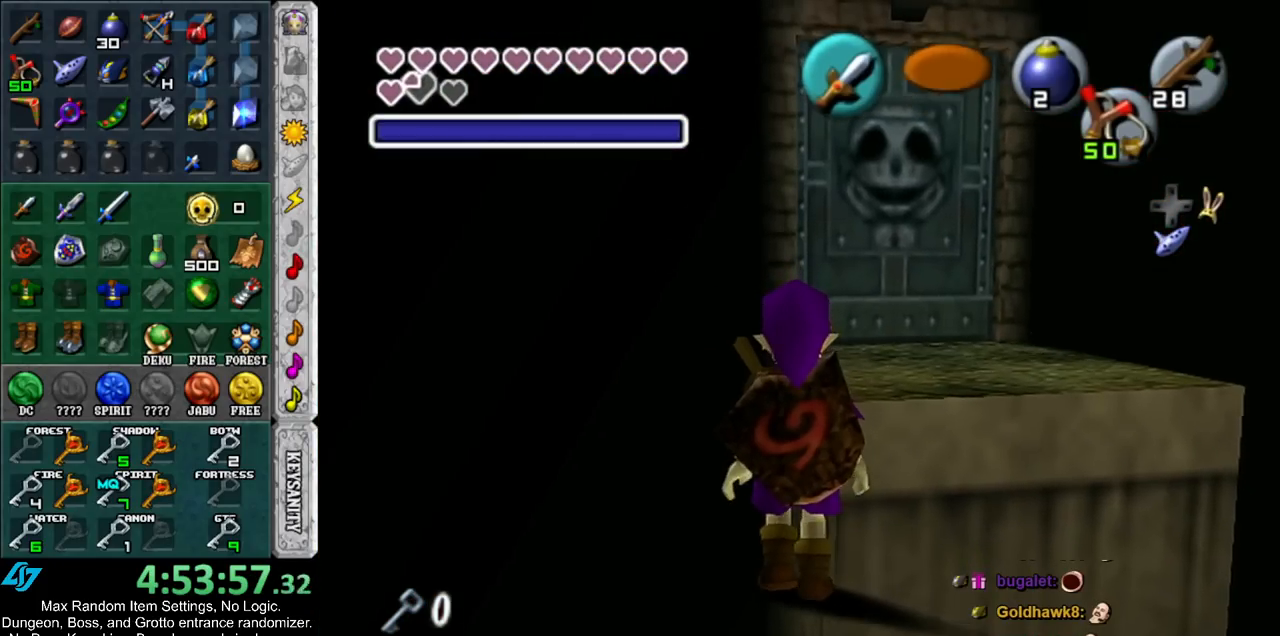
{"buttons": [], "left_stick": "up-right", "right_stick": "center", "events": [[183, "X", "down"], [300, "X", "up"], [400, "left_stick", "up-right"]]}
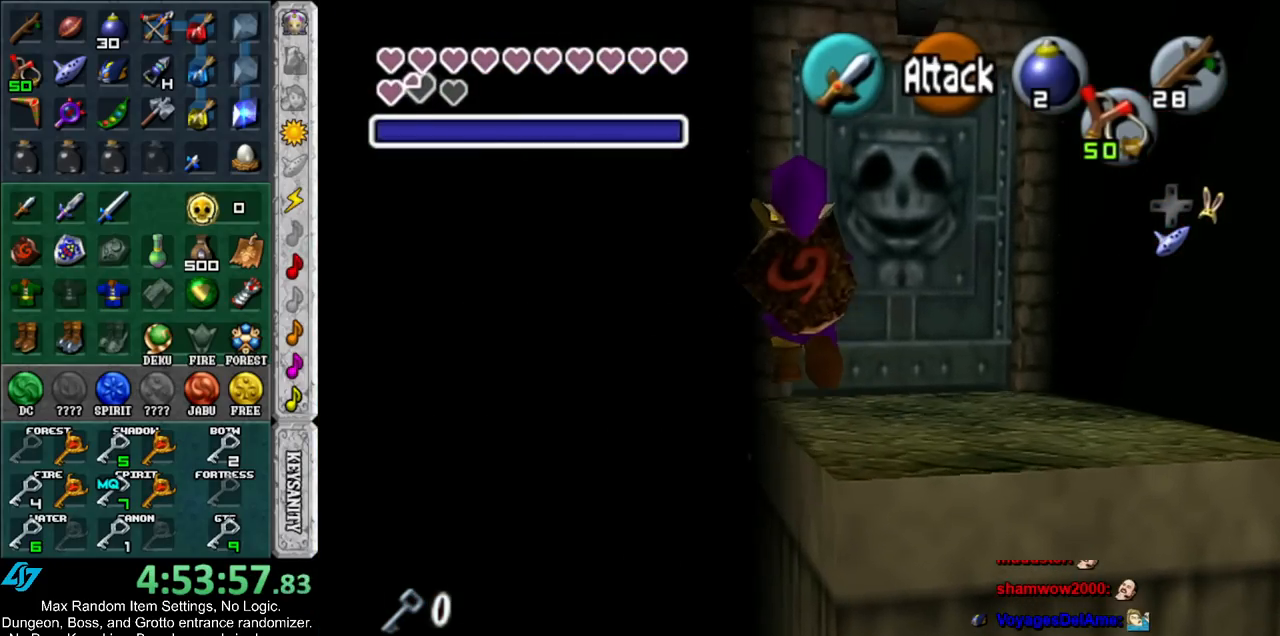
{"buttons": [], "left_stick": "up", "right_stick": "center", "events": [[100, "X", "down"], [233, "X", "up"], [333, "left_stick", "up"]]}
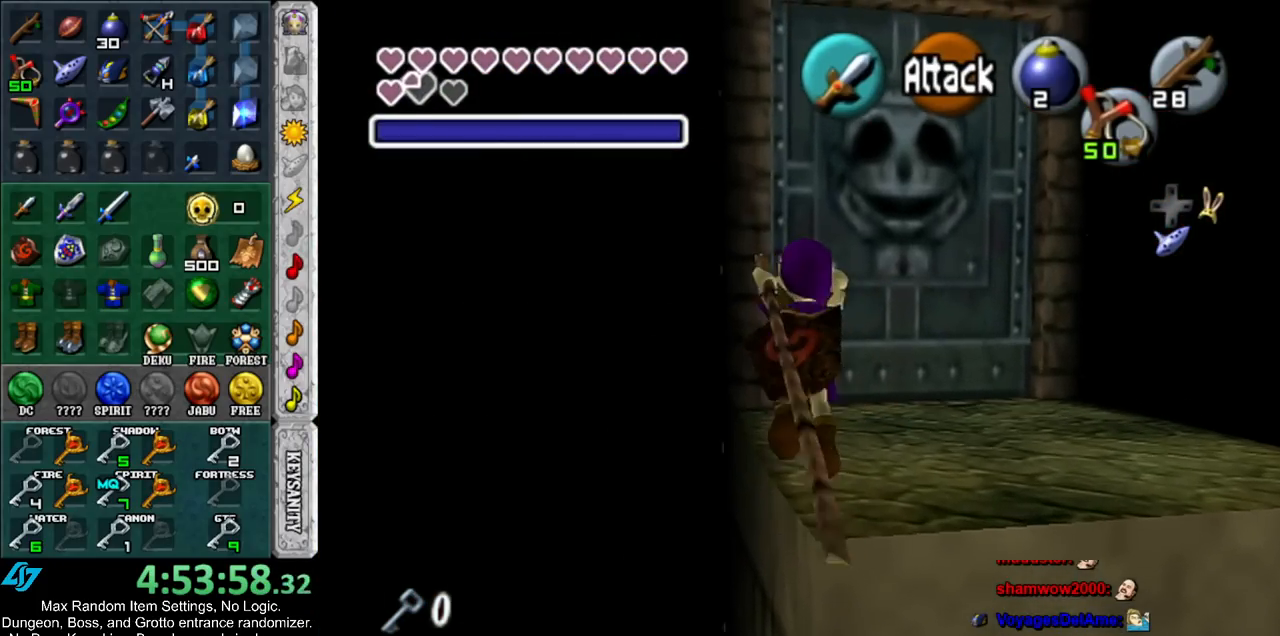
{"buttons": ["START"], "left_stick": "up", "right_stick": "center", "events": [[367, "START", "down"]]}
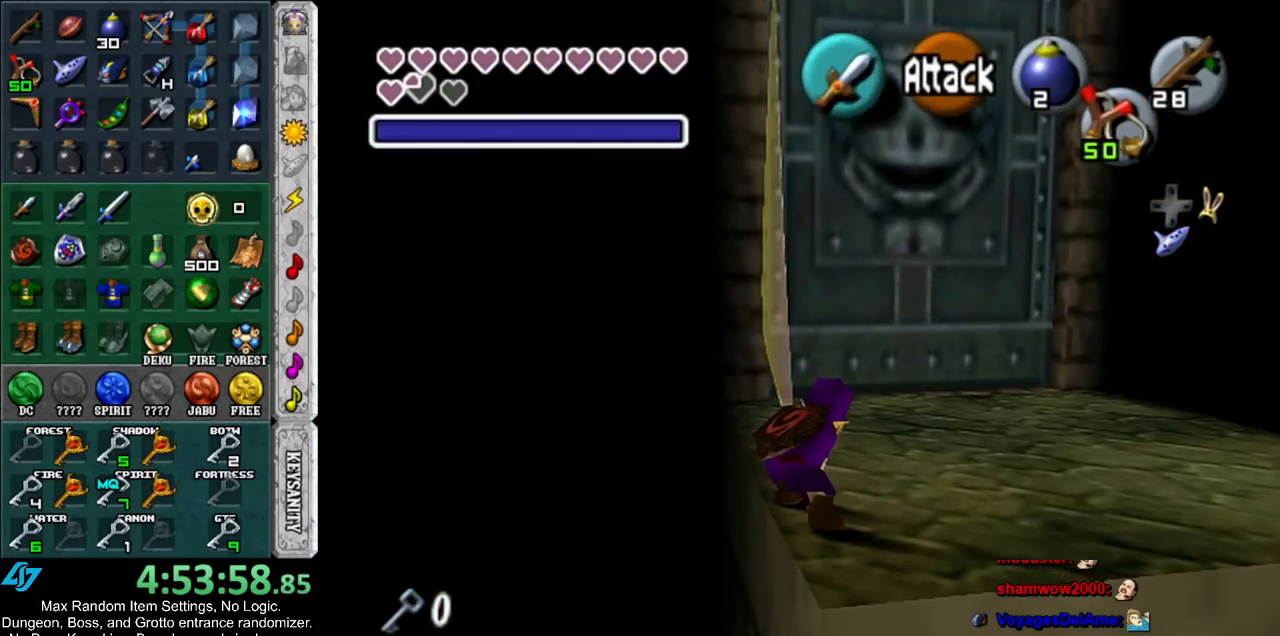
{"buttons": [], "left_stick": "up", "right_stick": "center", "events": [[17, "START", "up"], [83, "START", "down"], [183, "START", "up"], [250, "START", "down"], [350, "START", "up"]]}
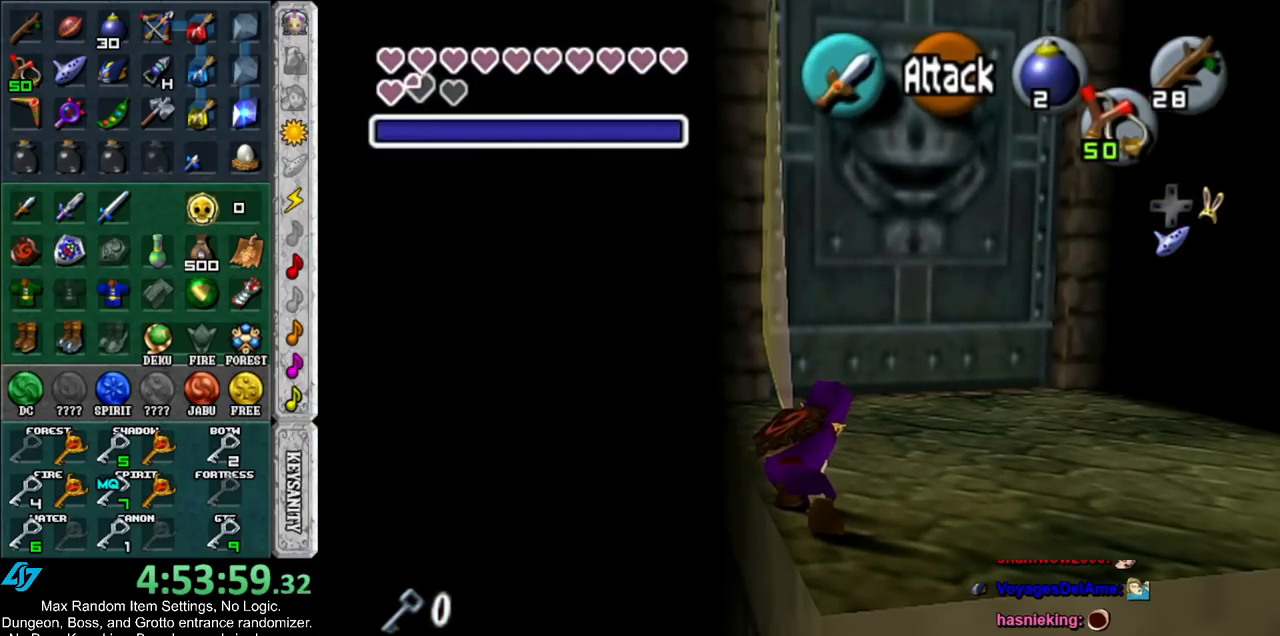
{"buttons": [], "left_stick": "center", "right_stick": "center", "events": [[367, "left_stick", "center"]]}
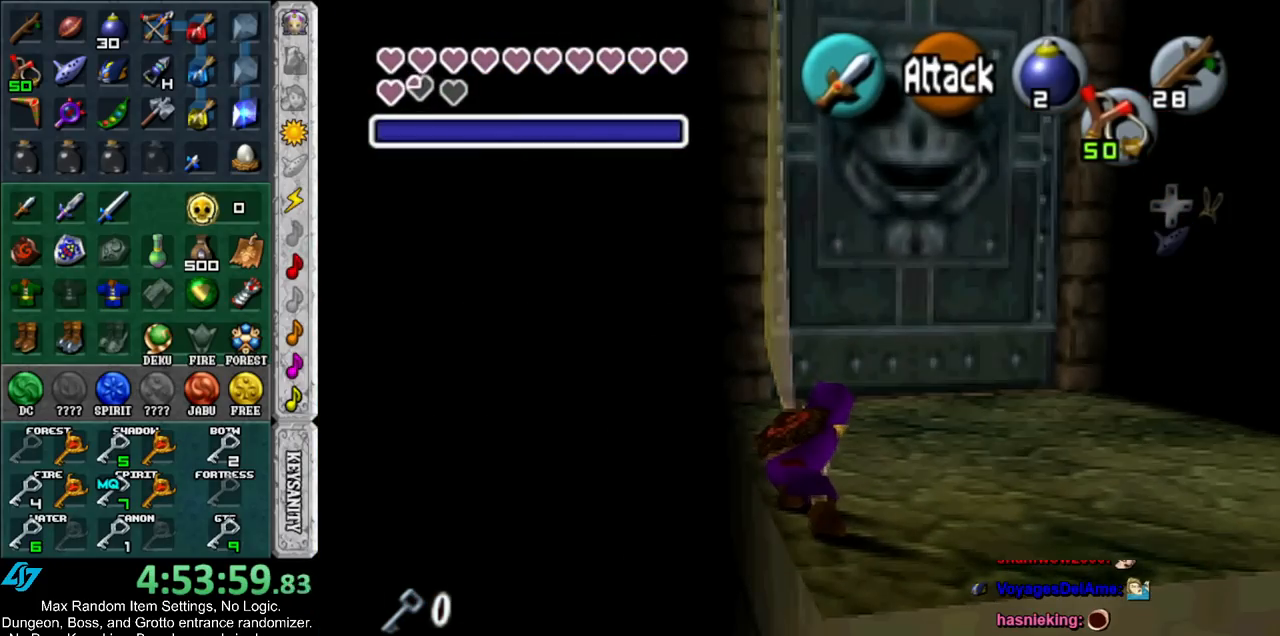
{"buttons": [], "left_stick": "center", "right_stick": "center", "events": []}
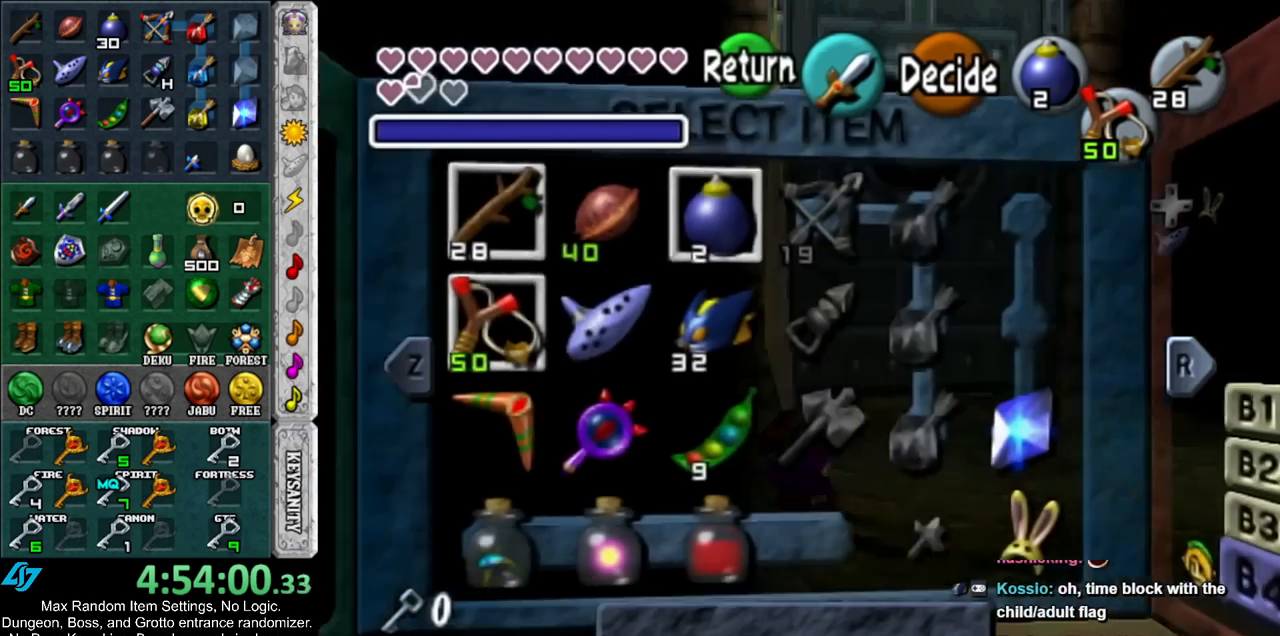
{"buttons": [], "left_stick": "center", "right_stick": "center", "events": [[350, "Y", "down"], [483, "Y", "up"]]}
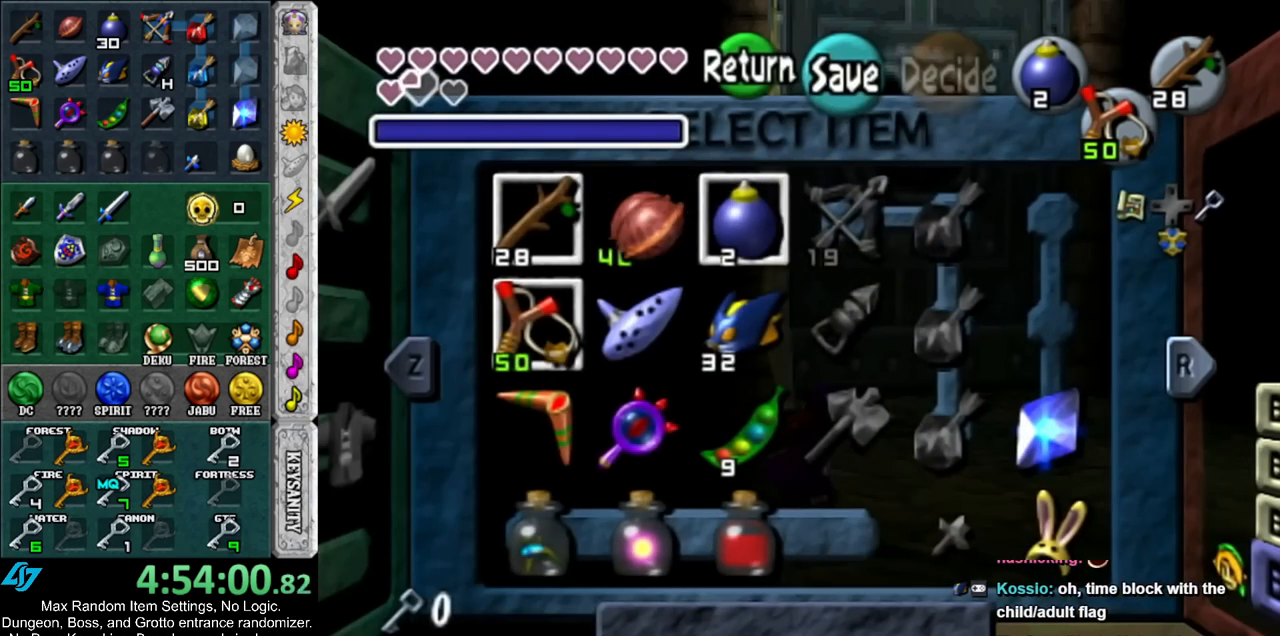
{"buttons": [], "left_stick": "down", "right_stick": "center", "events": [[267, "left_stick", "down-left"], [383, "left_stick", "center"], [483, "left_stick", "down"]]}
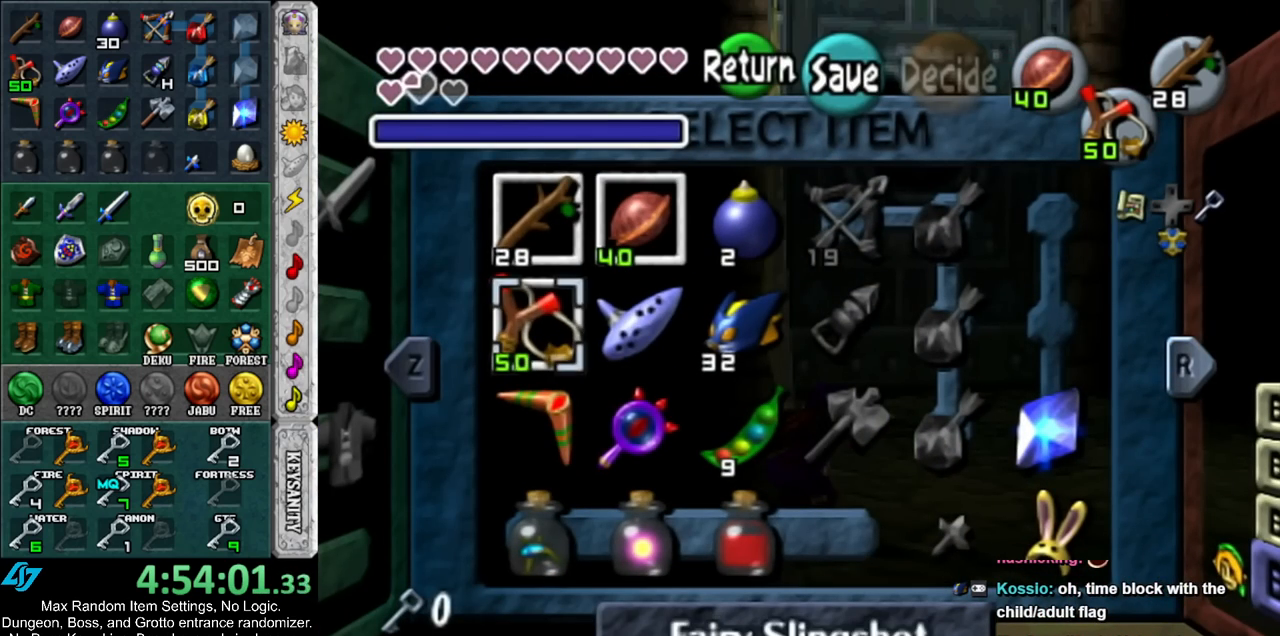
{"buttons": ["START"], "left_stick": "center", "right_stick": "center", "events": [[17, "Z", "down"], [100, "left_stick", "center"], [133, "Z", "up"], [433, "START", "down"]]}
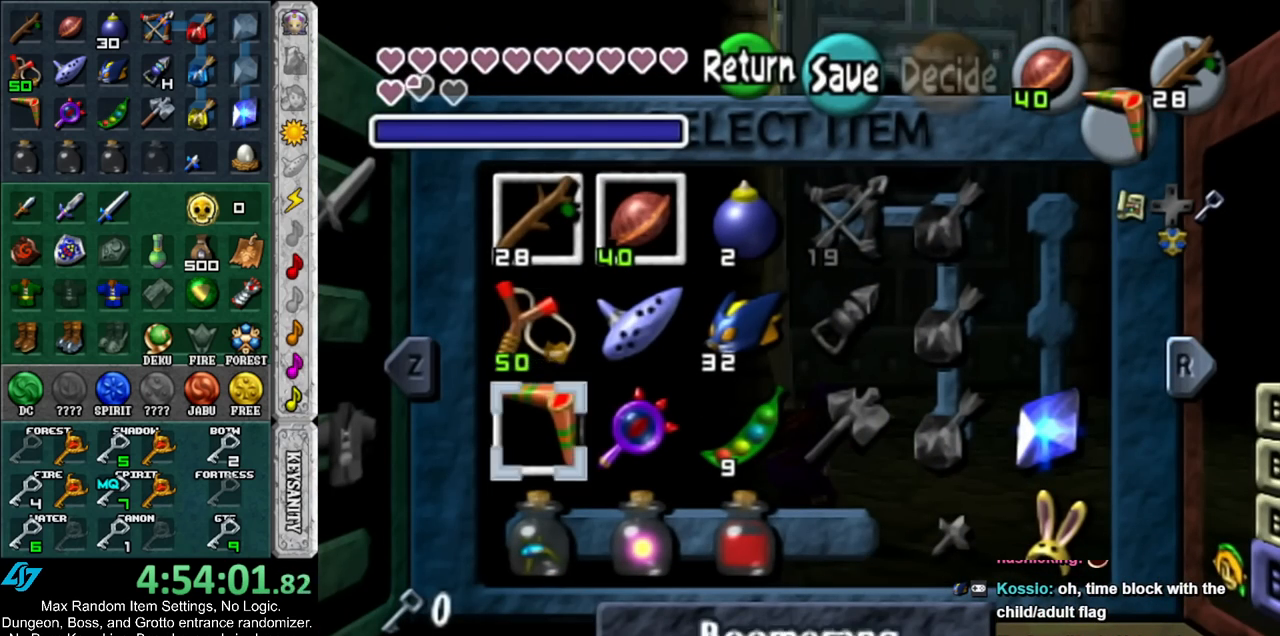
{"buttons": [], "left_stick": "up", "right_stick": "center", "events": [[50, "START", "up"], [67, "left_stick", "up"]]}
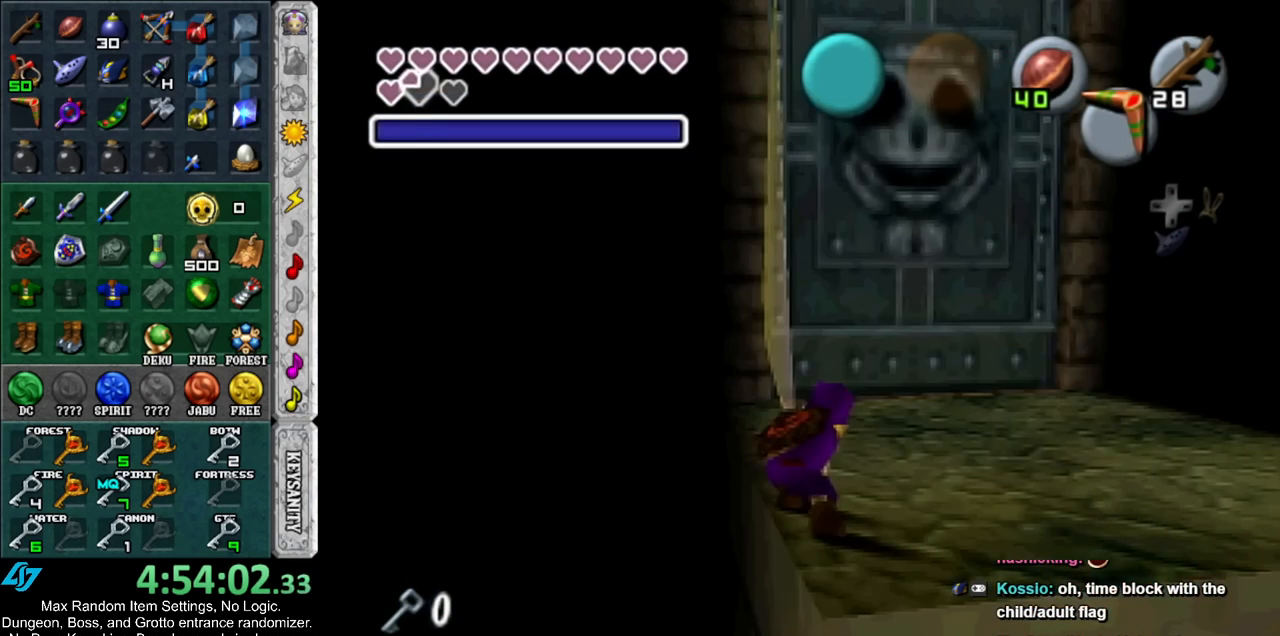
{"buttons": [], "left_stick": "up", "right_stick": "center", "events": []}
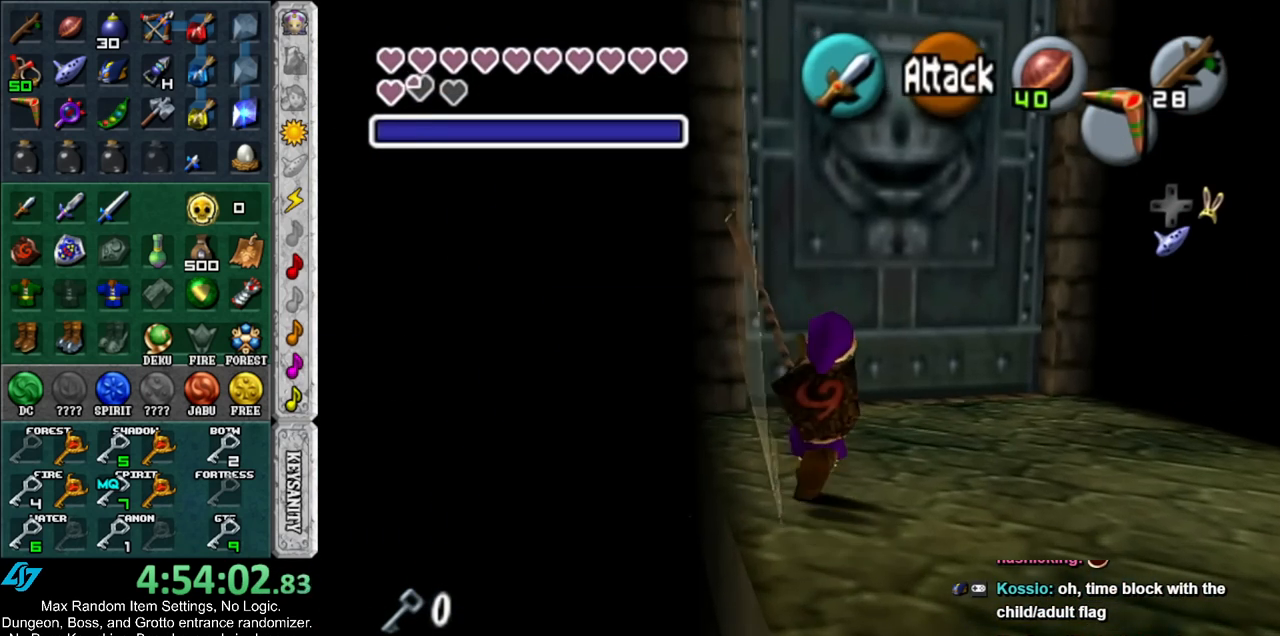
{"buttons": ["A"], "left_stick": "up", "right_stick": "center", "events": [[483, "A", "down"]]}
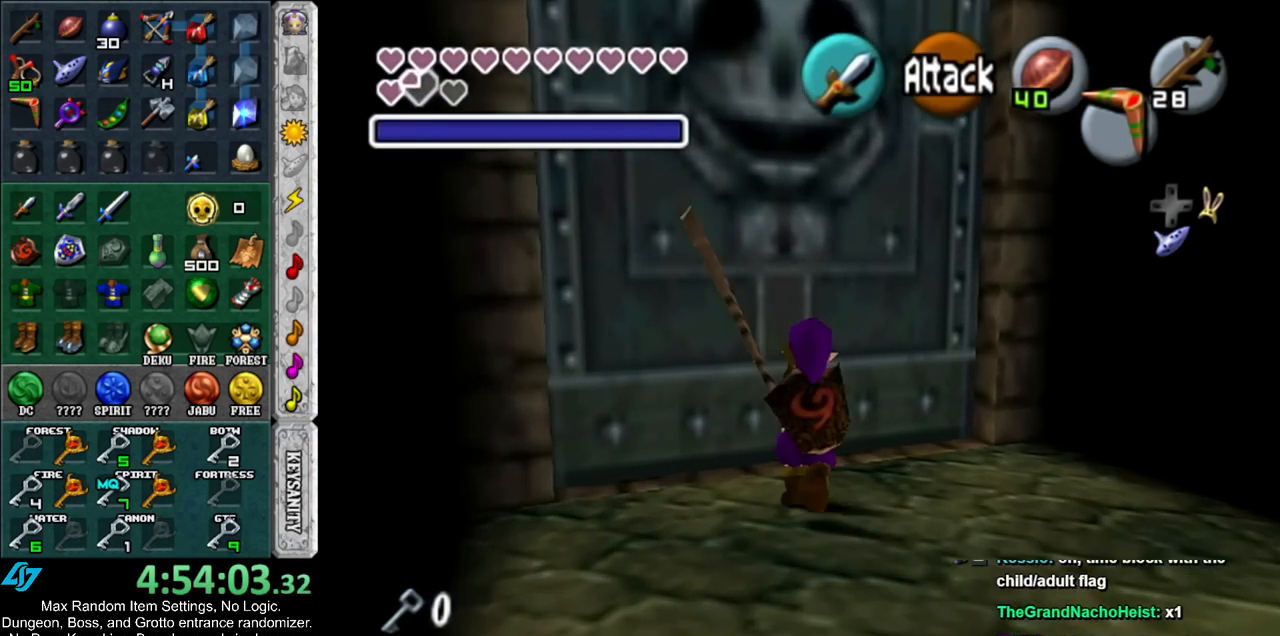
{"buttons": [], "left_stick": "up", "right_stick": "center", "events": [[17, "left_stick", "center"], [67, "A", "up"], [150, "A", "down"], [217, "A", "up"], [267, "A", "down"], [367, "A", "up"], [367, "left_stick", "up"]]}
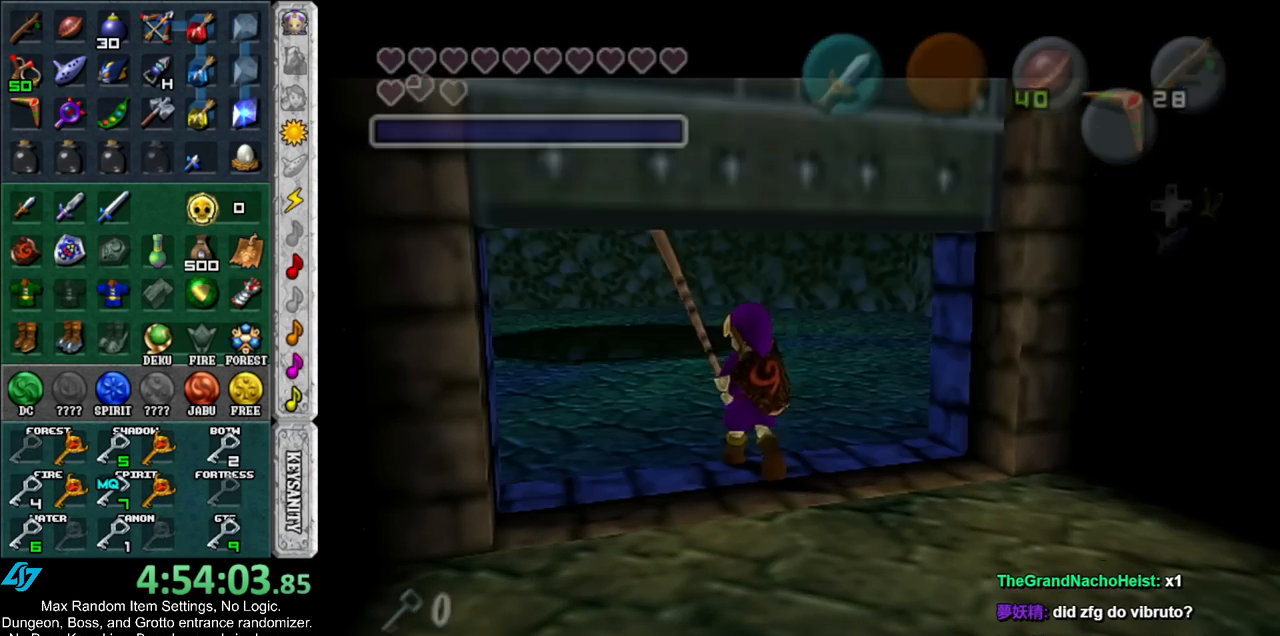
{"buttons": [], "left_stick": "up", "right_stick": "center", "events": []}
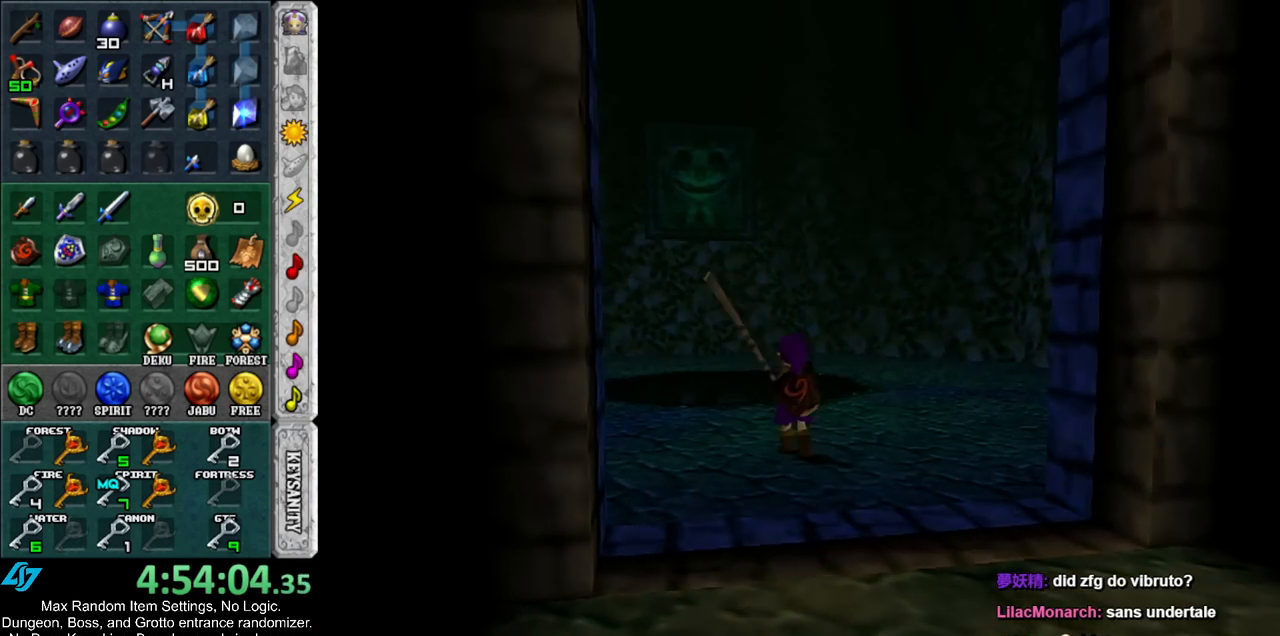
{"buttons": [], "left_stick": "up", "right_stick": "center", "events": []}
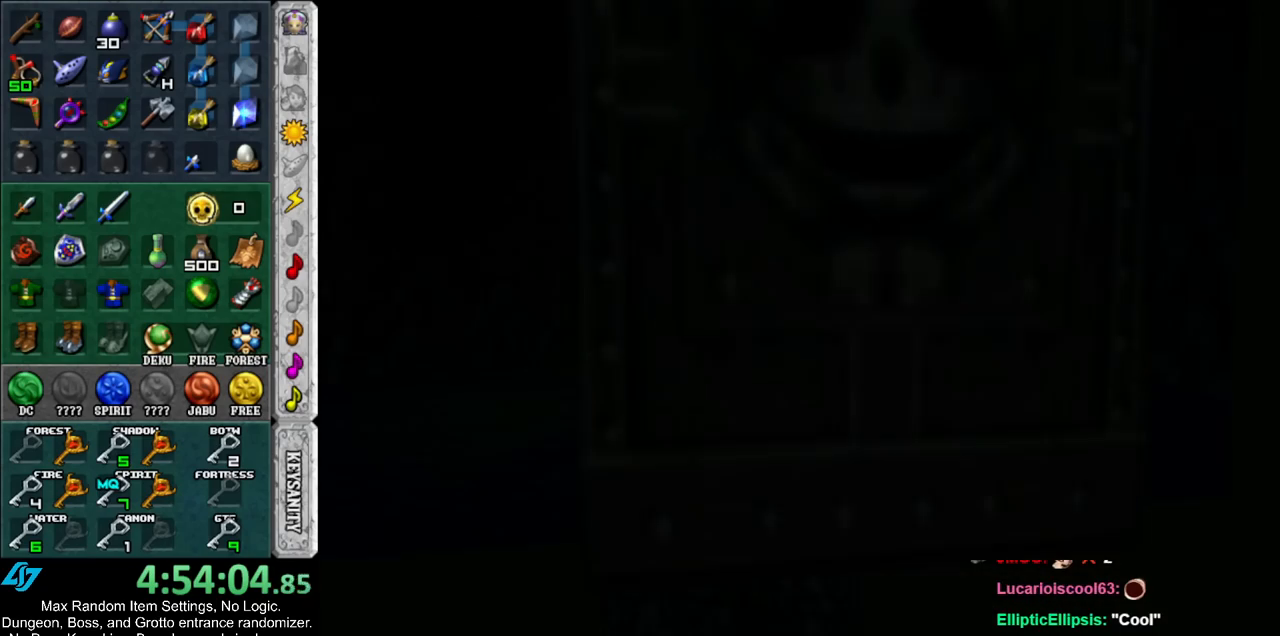
{"buttons": [], "left_stick": "up", "right_stick": "center", "events": []}
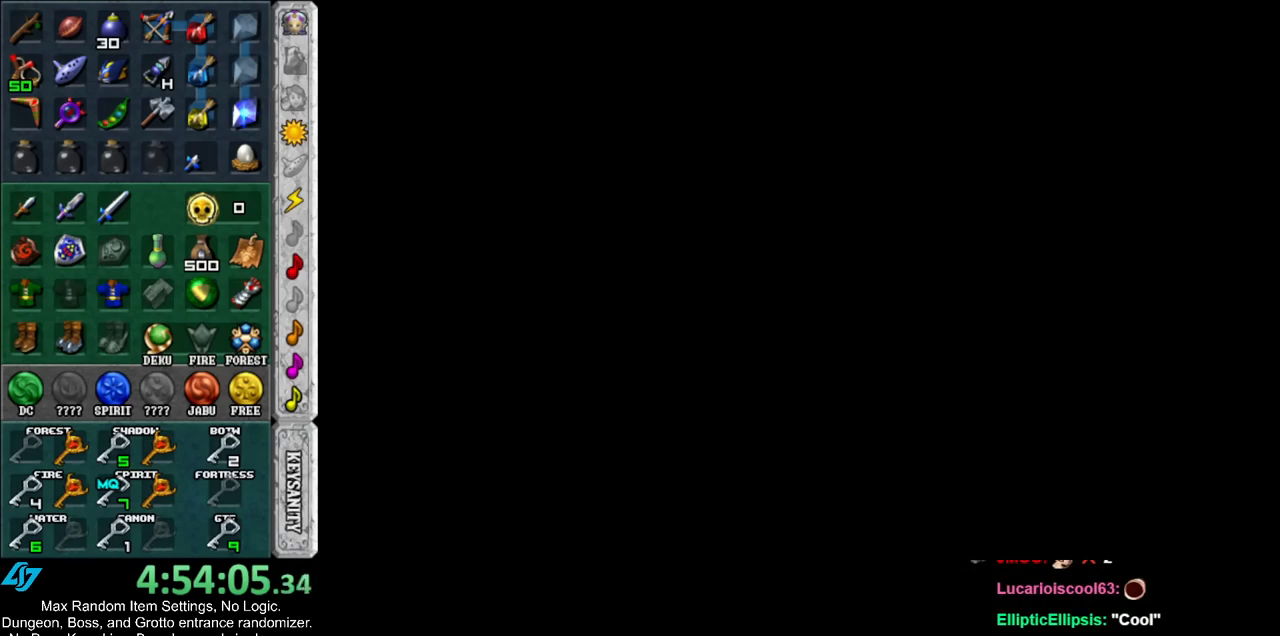
{"buttons": [], "left_stick": "up", "right_stick": "center", "events": []}
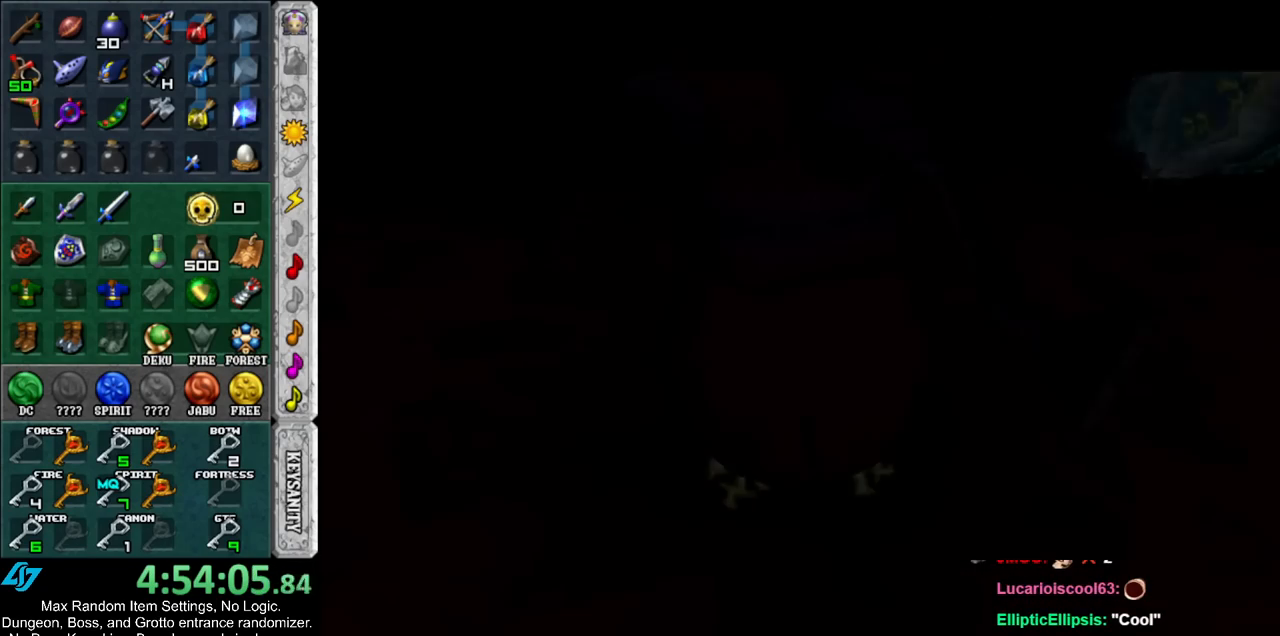
{"buttons": [], "left_stick": "up", "right_stick": "center", "events": []}
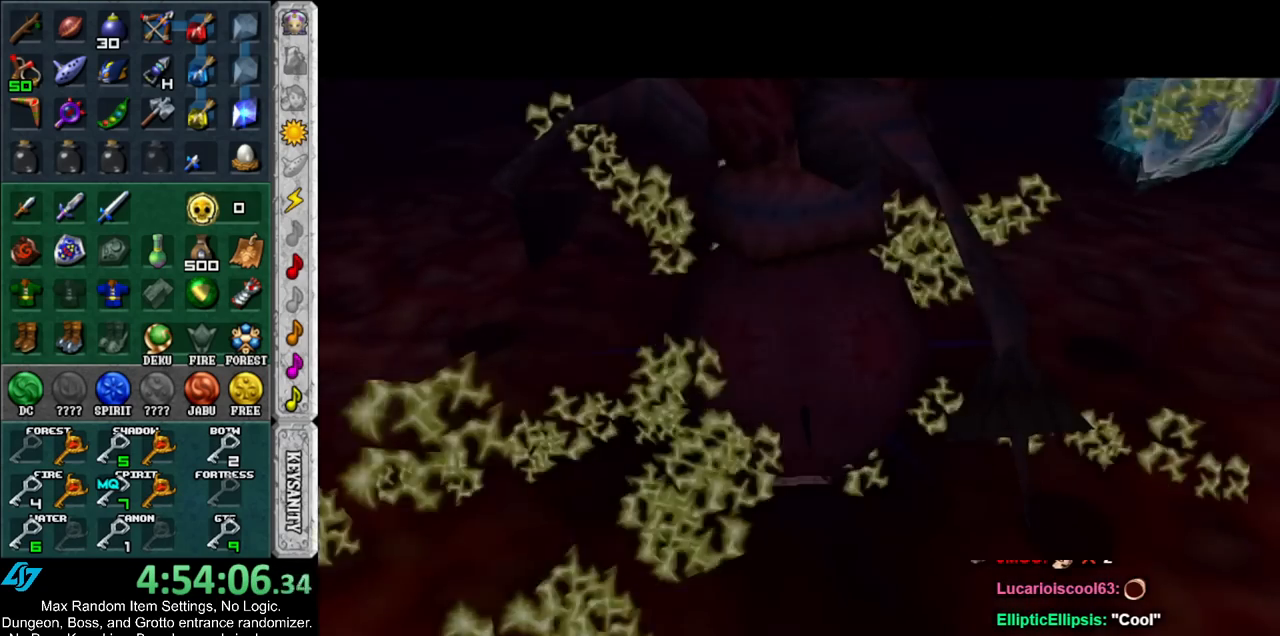
{"buttons": [], "left_stick": "center", "right_stick": "center", "events": [[367, "left_stick", "center"]]}